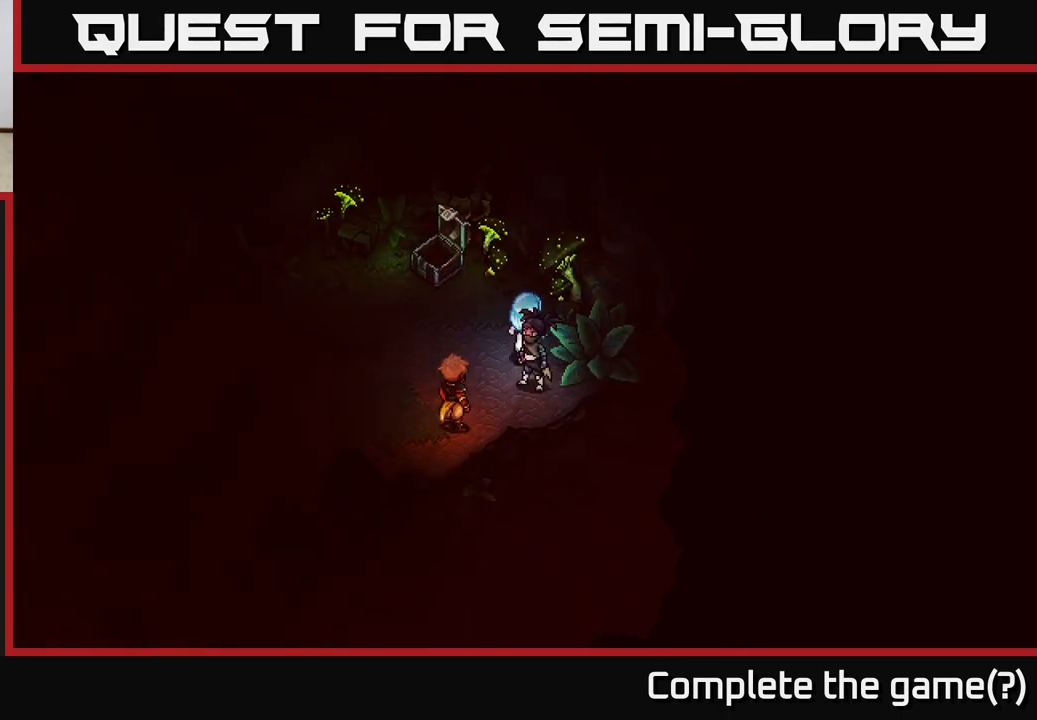
Gameplay with a controller (Xbox layout); each line is a JSON object with the inputs held at the frame after it. "events" lists button and stick changes between this image and that frame as [ms after this image, input, new state], when the widget could be followed in between.
{"buttons": ["A"], "left_stick": "down-right", "right_stick": "center", "events": [[167, "A", "down"], [283, "A", "up"], [400, "A", "down"], [400, "left_stick", "down-right"]]}
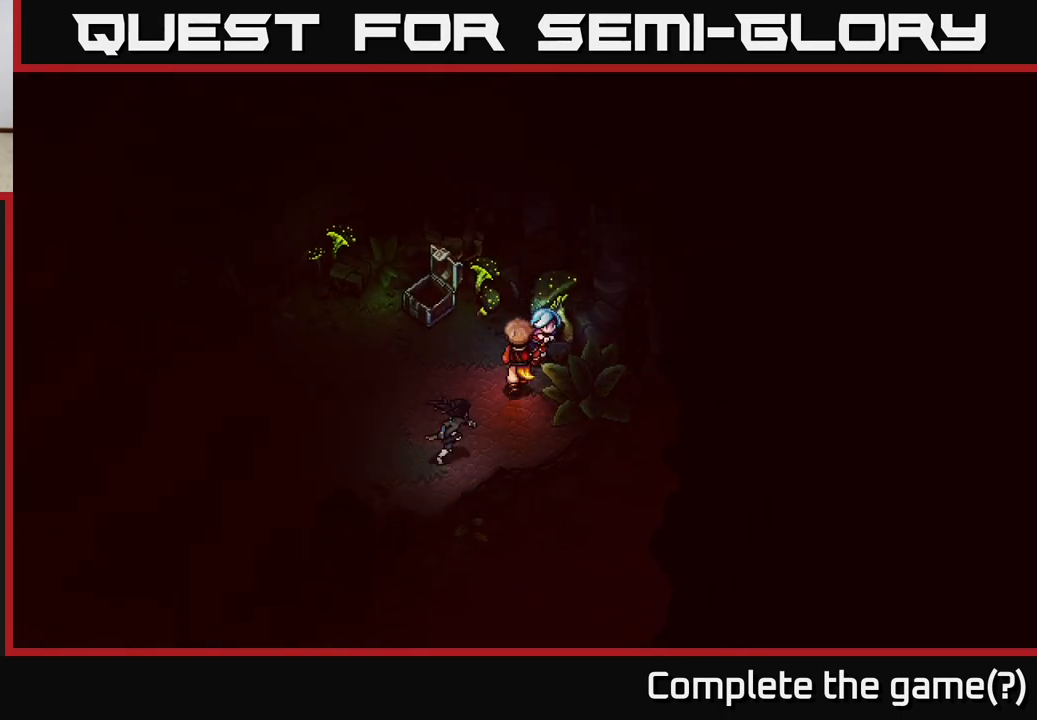
{"buttons": [], "left_stick": "down", "right_stick": "center", "events": [[17, "A", "up"], [133, "left_stick", "down"], [233, "A", "down"], [333, "left_stick", "down-right"], [383, "A", "up"], [483, "left_stick", "down"]]}
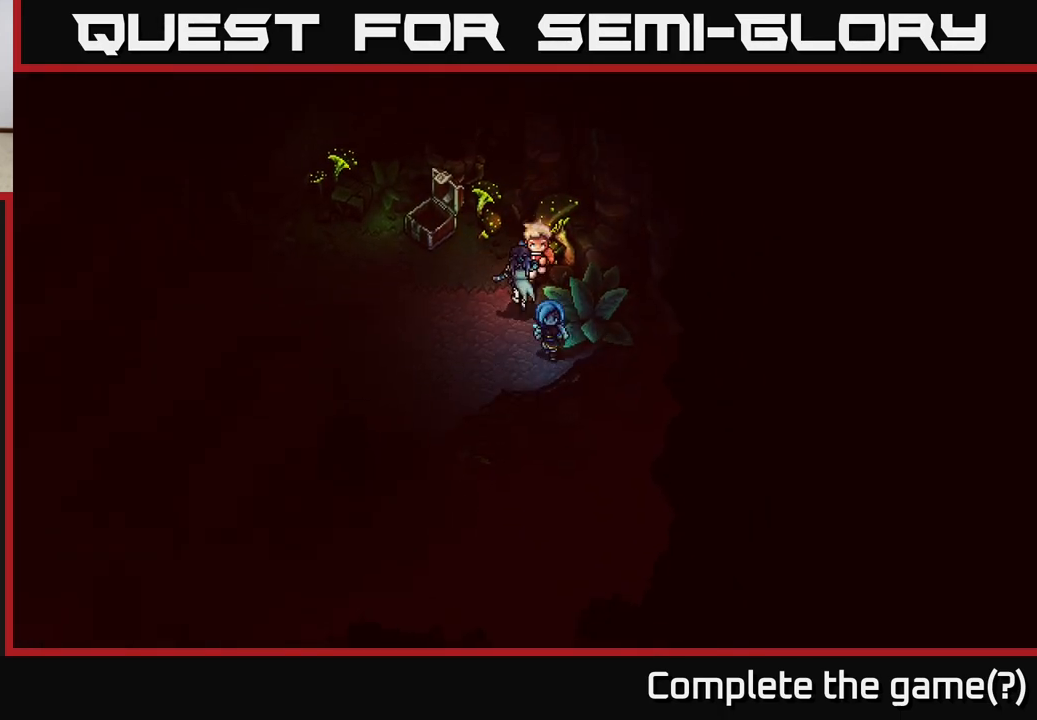
{"buttons": ["A"], "left_stick": "down-left", "right_stick": "center", "events": [[50, "A", "down"], [67, "left_stick", "down-left"], [183, "A", "up"], [417, "A", "down"]]}
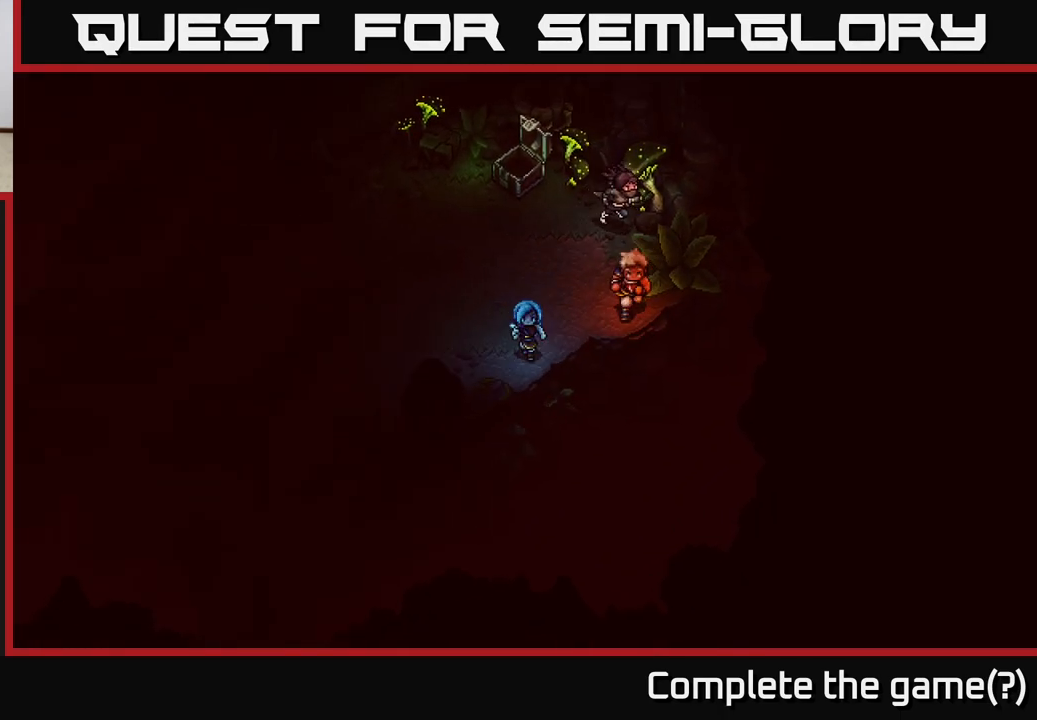
{"buttons": [], "left_stick": "left", "right_stick": "center", "events": [[17, "left_stick", "down"], [83, "A", "up"], [183, "A", "down"], [317, "A", "up"], [317, "left_stick", "left"]]}
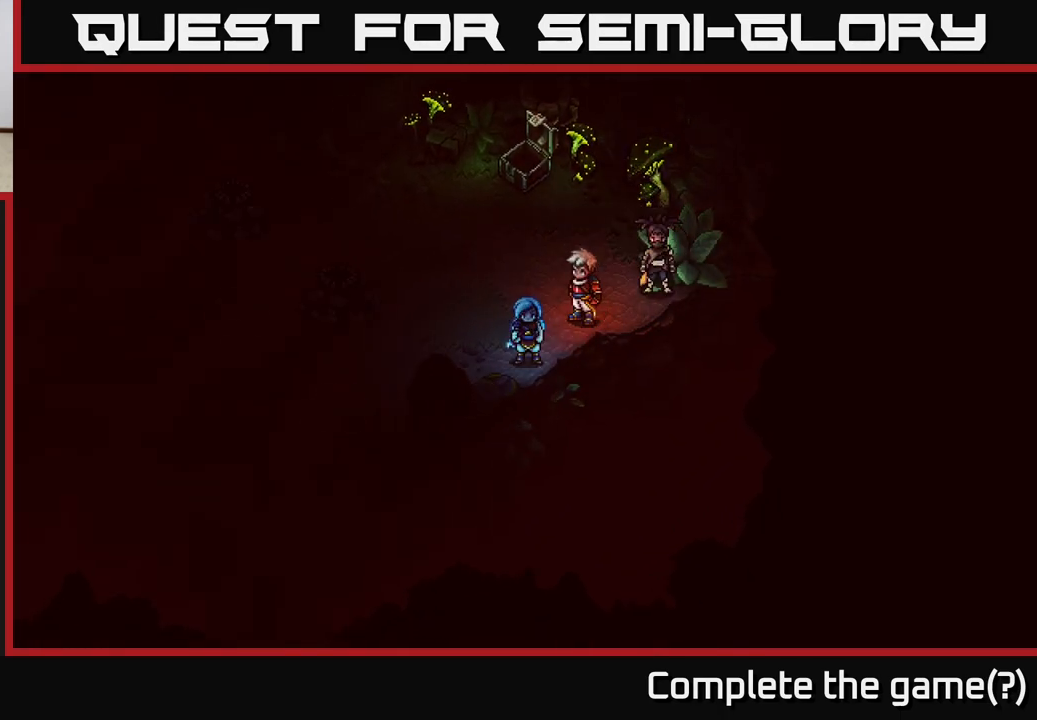
{"buttons": [], "left_stick": "up-left", "right_stick": "center", "events": [[167, "left_stick", "up-left"], [350, "left_stick", "center"], [467, "left_stick", "up-left"]]}
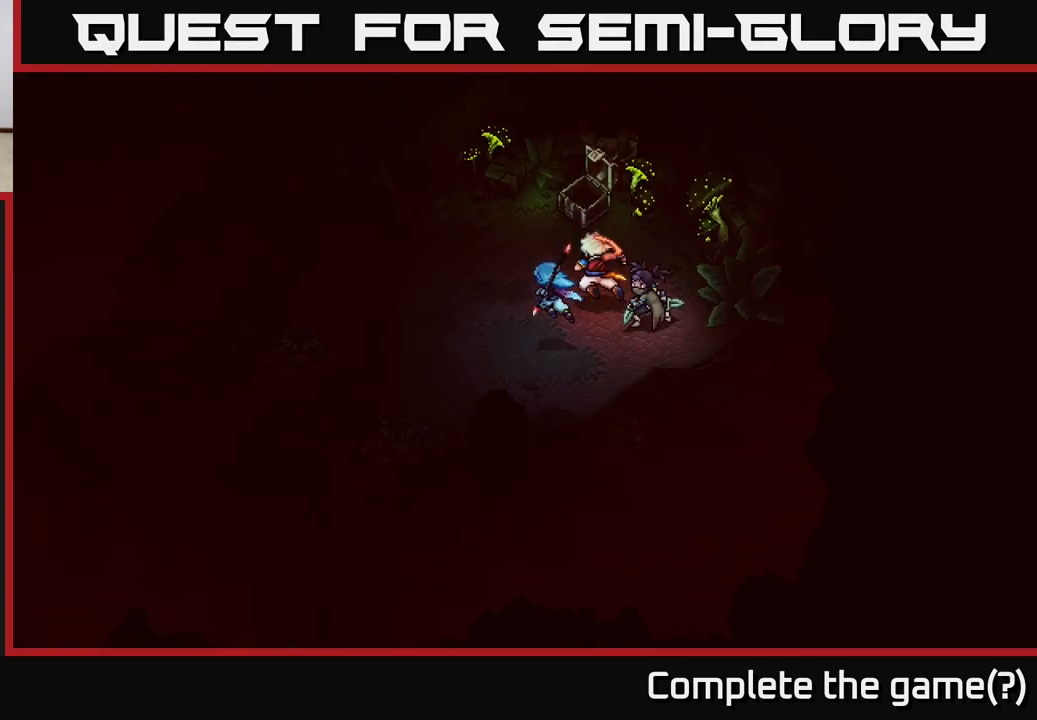
{"buttons": [], "left_stick": "center", "right_stick": "center", "events": [[100, "left_stick", "center"]]}
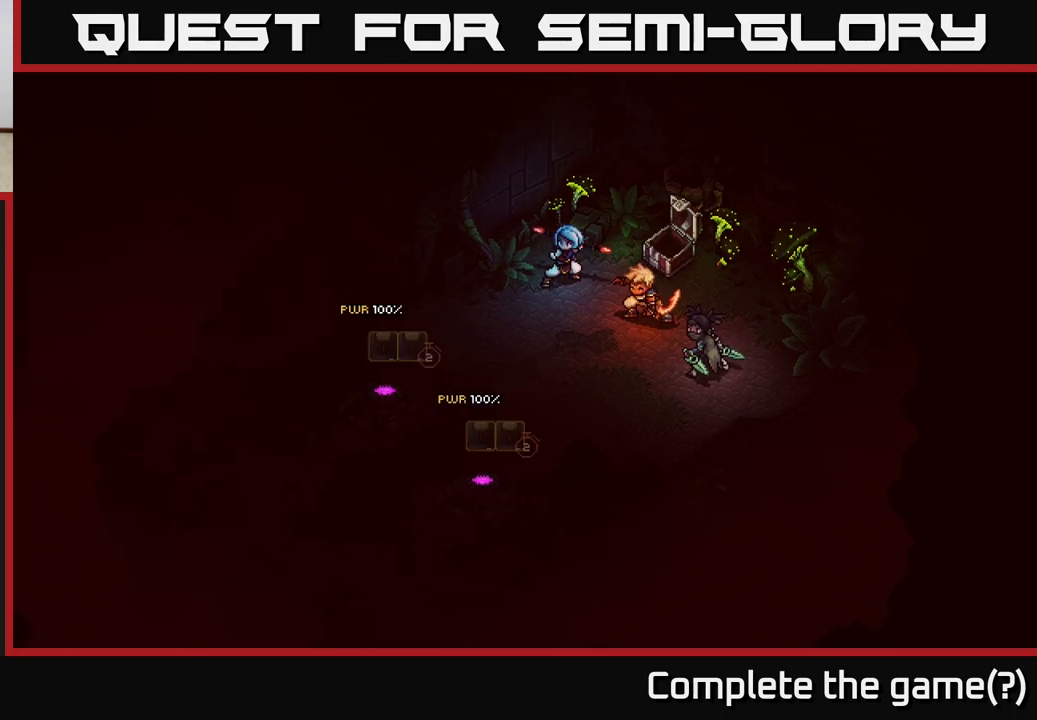
{"buttons": [], "left_stick": "center", "right_stick": "center", "events": []}
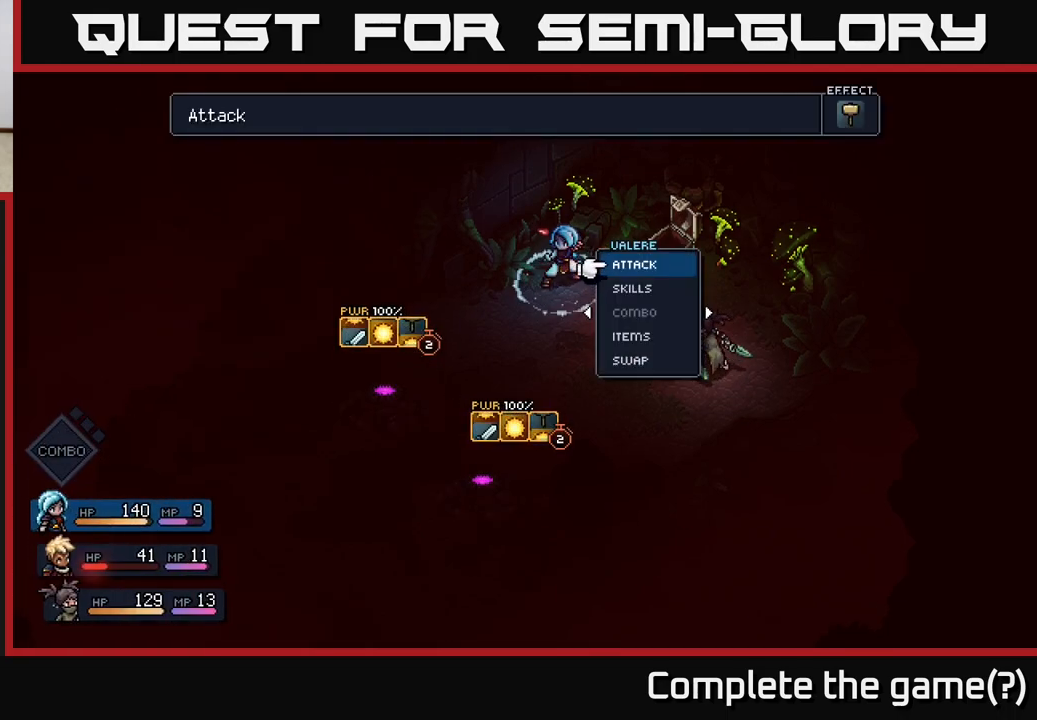
{"buttons": [], "left_stick": "center", "right_stick": "center", "events": []}
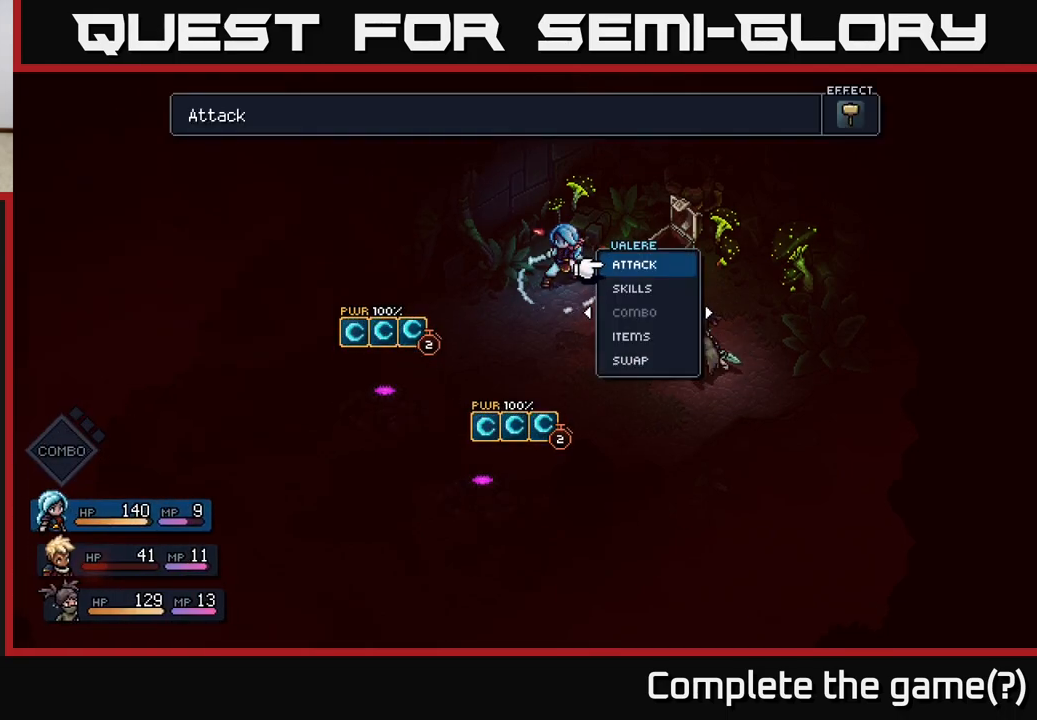
{"buttons": [], "left_stick": "center", "right_stick": "center", "events": []}
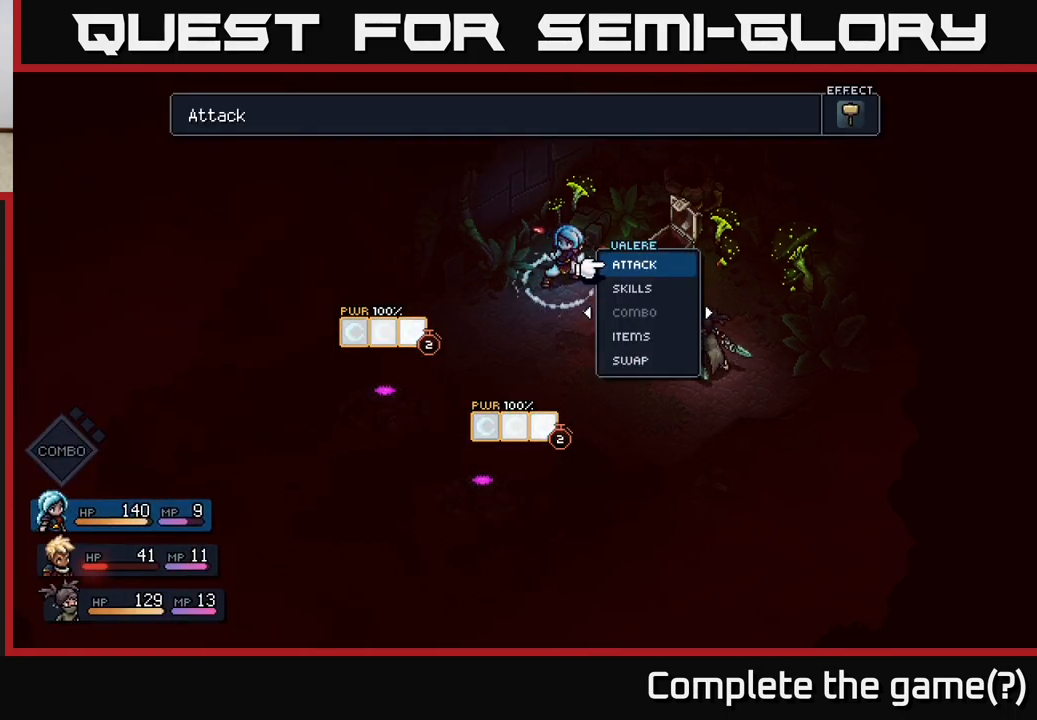
{"buttons": [], "left_stick": "center", "right_stick": "center", "events": []}
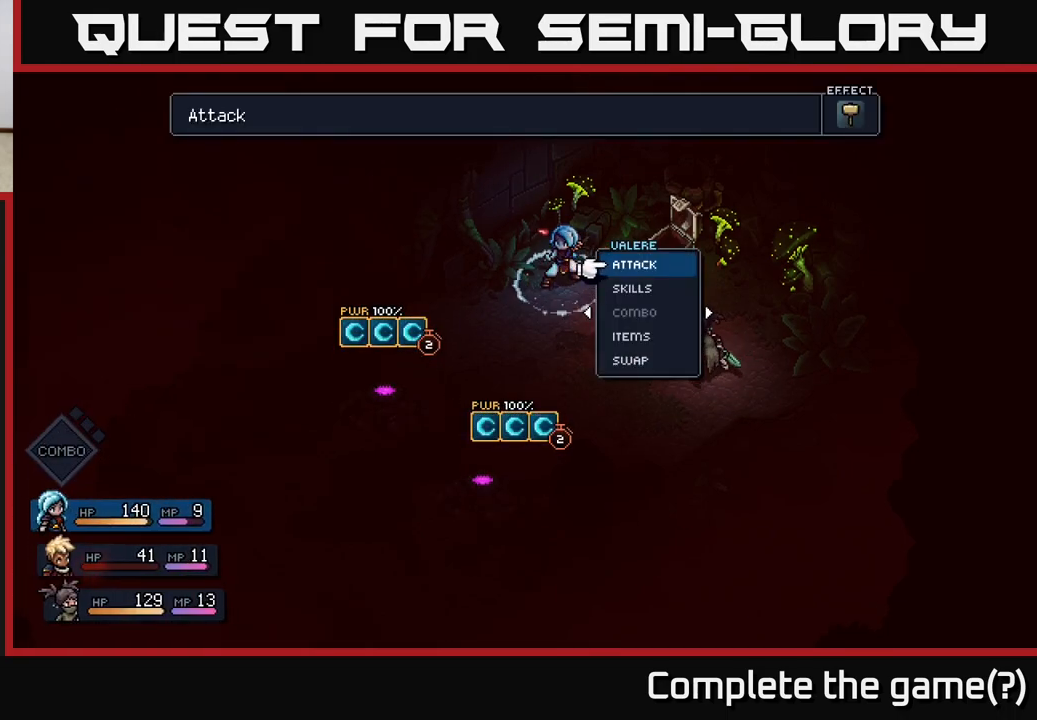
{"buttons": [], "left_stick": "center", "right_stick": "center", "events": []}
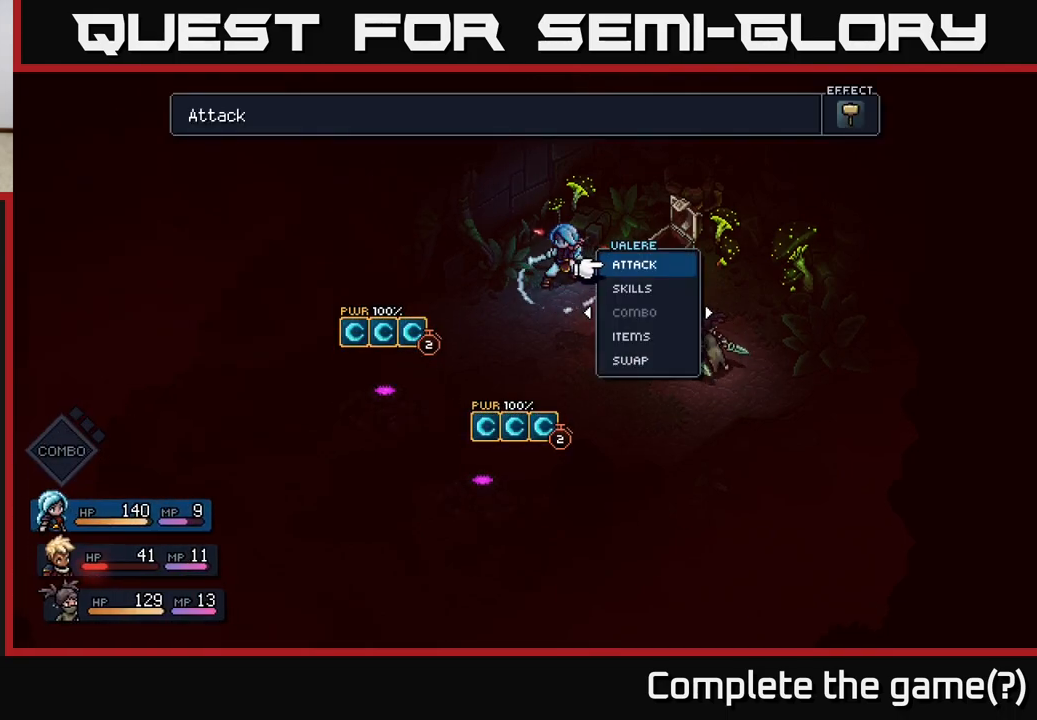
{"buttons": [], "left_stick": "center", "right_stick": "center", "events": [[367, "DPAD_DOWN", "down"], [500, "DPAD_DOWN", "up"]]}
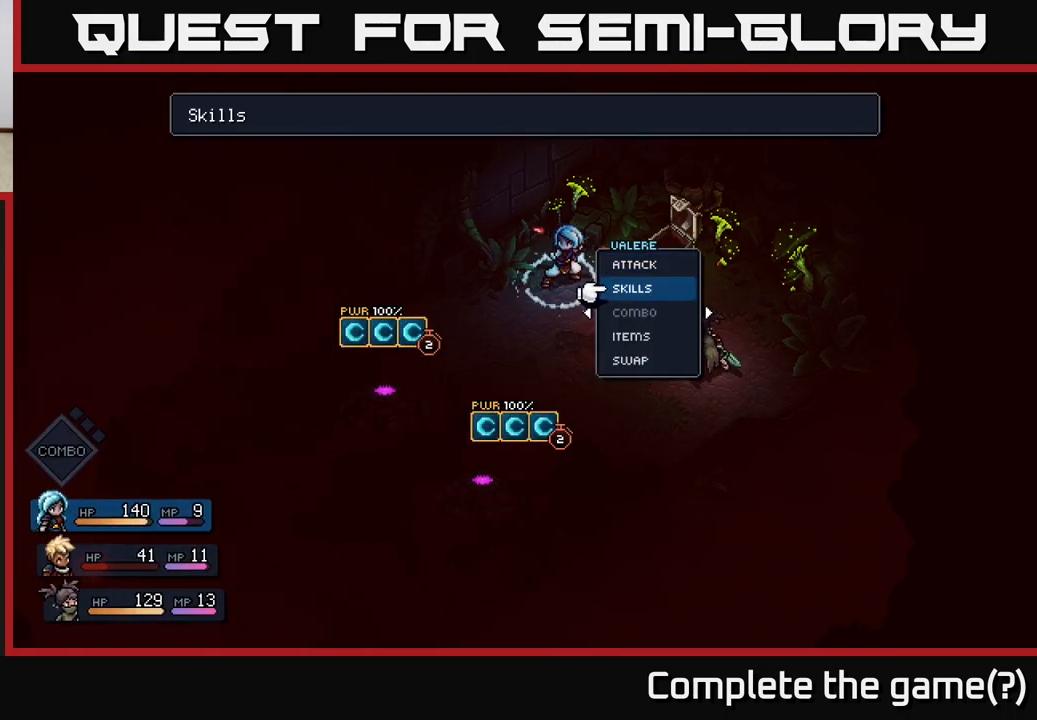
{"buttons": [], "left_stick": "center", "right_stick": "center", "events": [[283, "A", "down"], [317, "A", "up"]]}
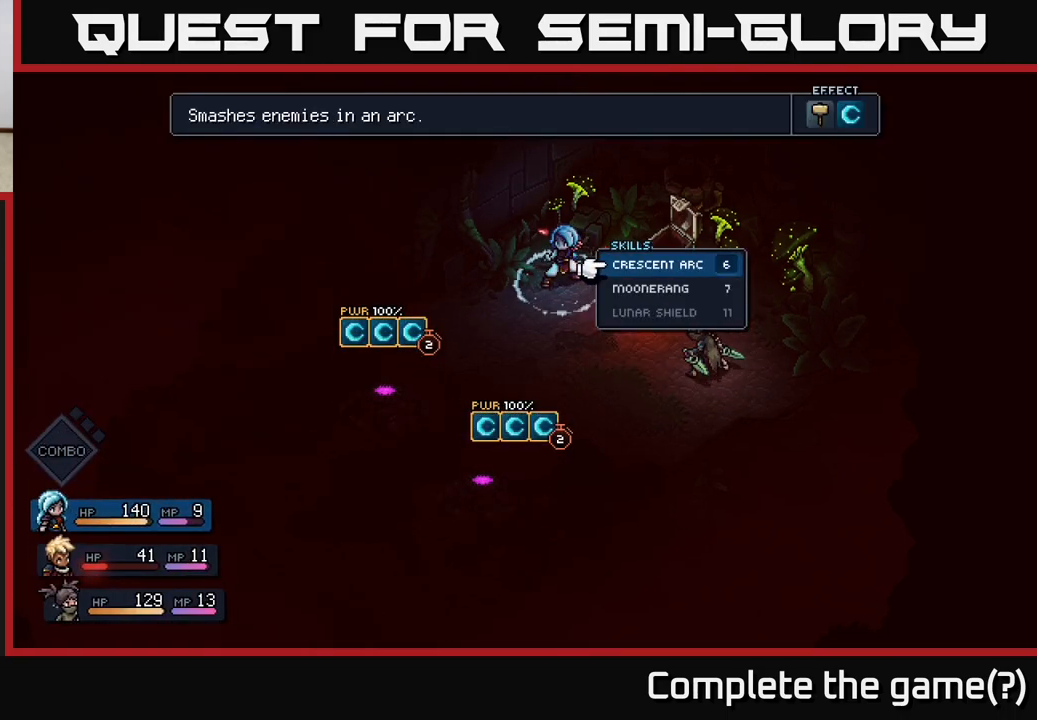
{"buttons": [], "left_stick": "center", "right_stick": "center", "events": [[283, "DPAD_DOWN", "down"], [350, "DPAD_DOWN", "up"]]}
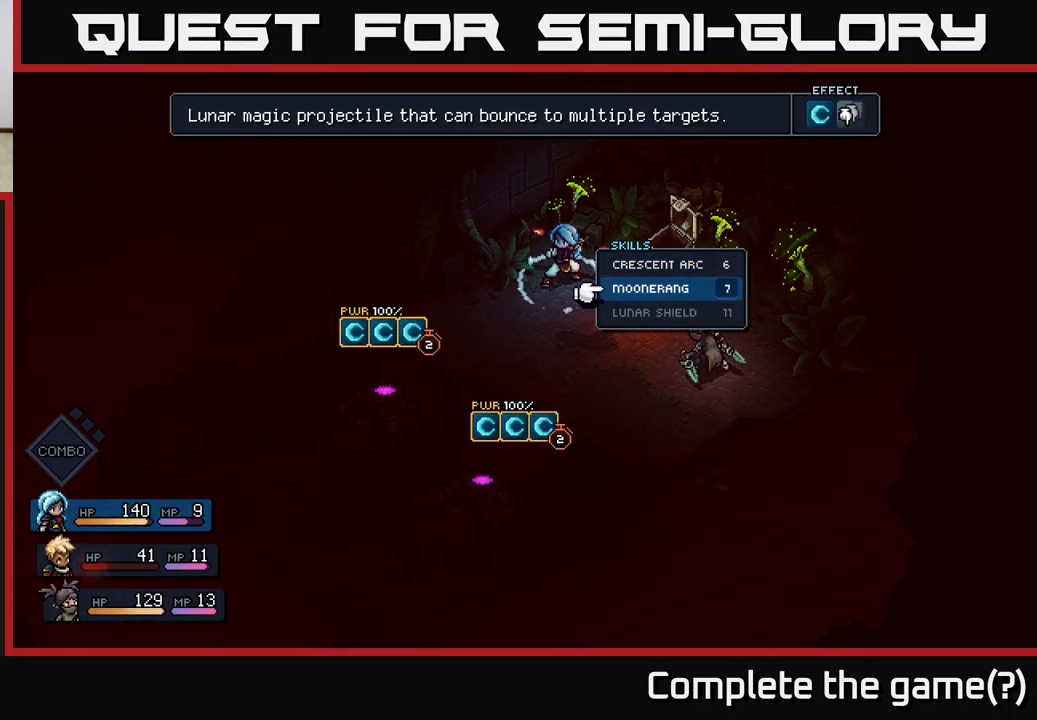
{"buttons": [], "left_stick": "center", "right_stick": "center", "events": [[150, "DPAD_UP", "down"], [283, "DPAD_UP", "up"]]}
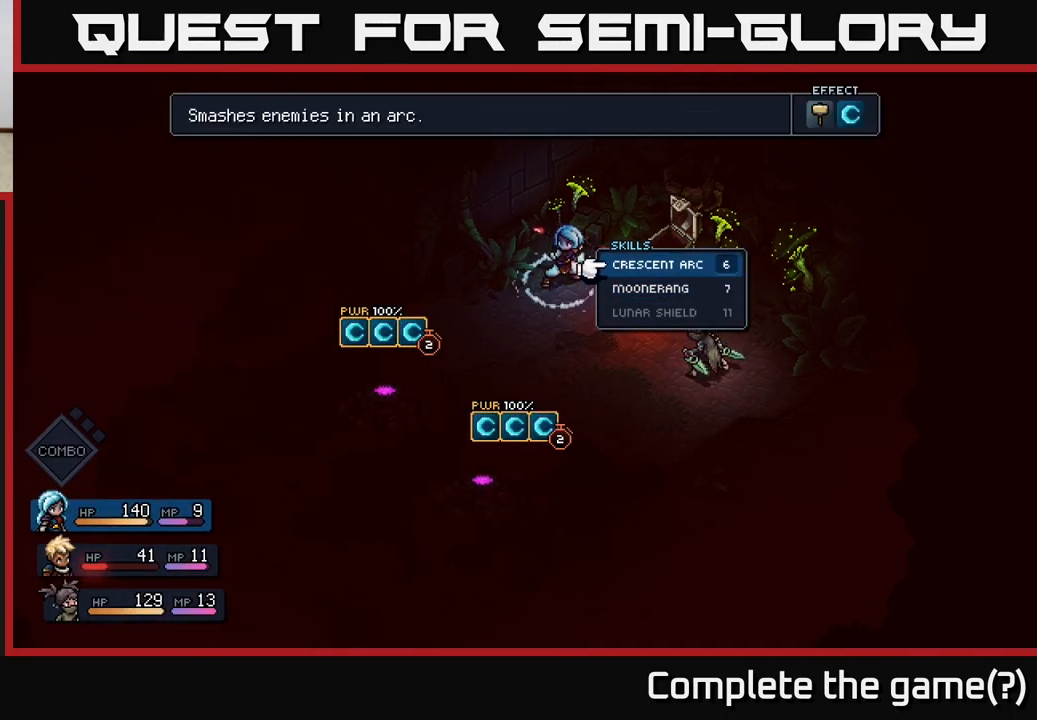
{"buttons": [], "left_stick": "center", "right_stick": "center", "events": [[50, "DPAD_DOWN", "down"], [150, "DPAD_DOWN", "up"], [317, "A", "down"], [417, "A", "up"]]}
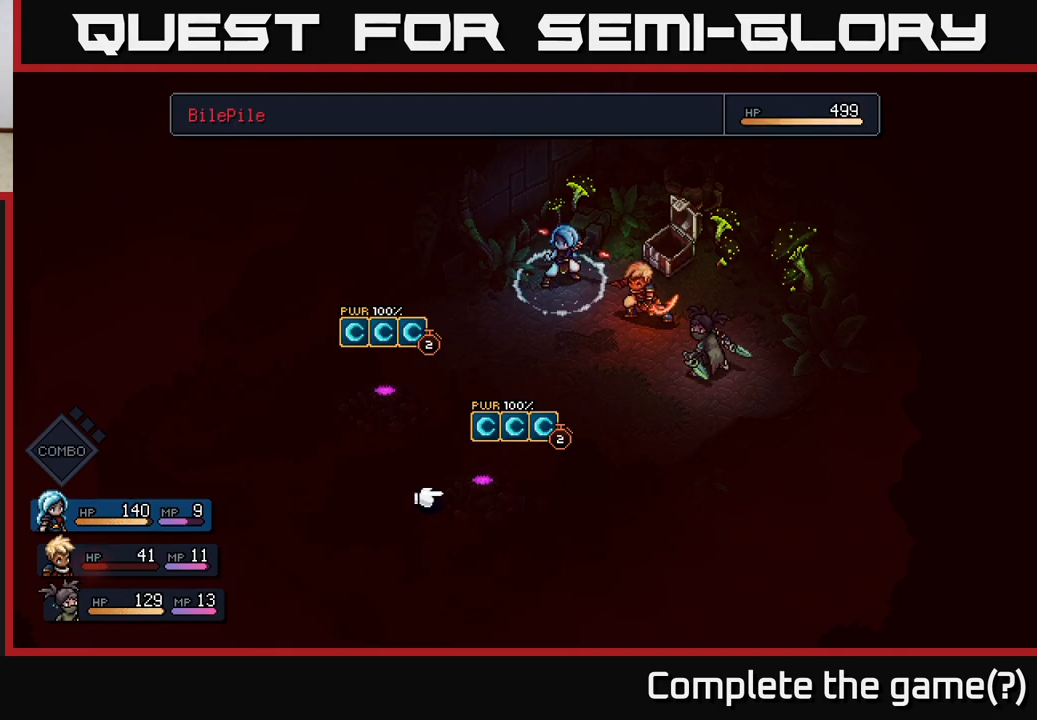
{"buttons": [], "left_stick": "center", "right_stick": "center", "events": [[350, "A", "down"], [417, "A", "up"]]}
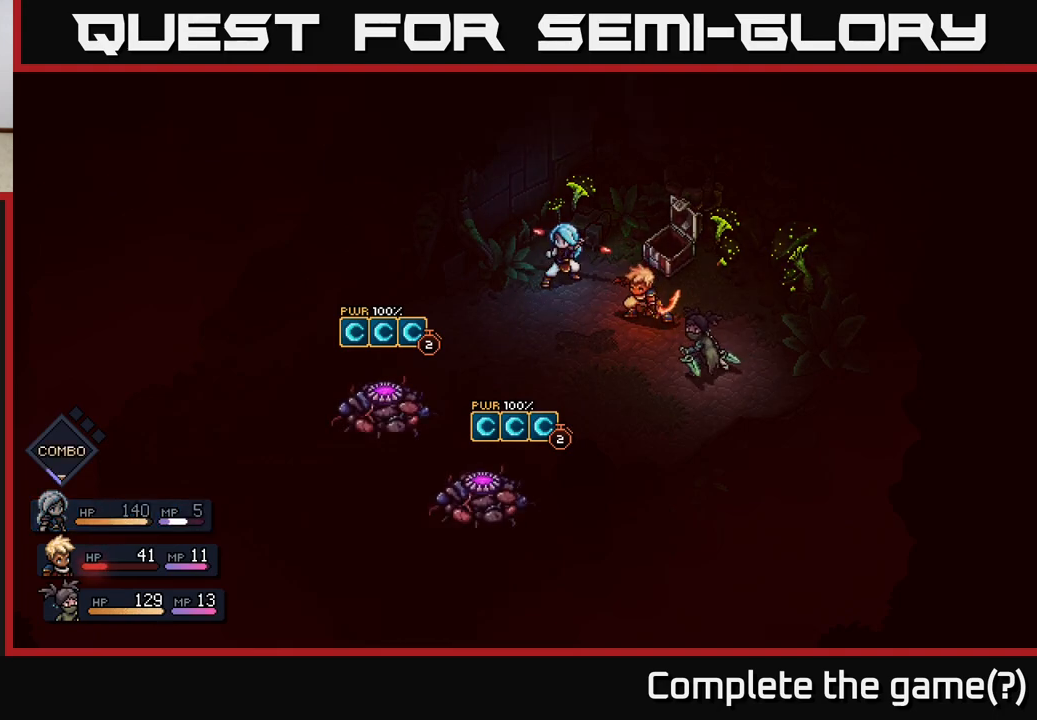
{"buttons": [], "left_stick": "center", "right_stick": "center", "events": []}
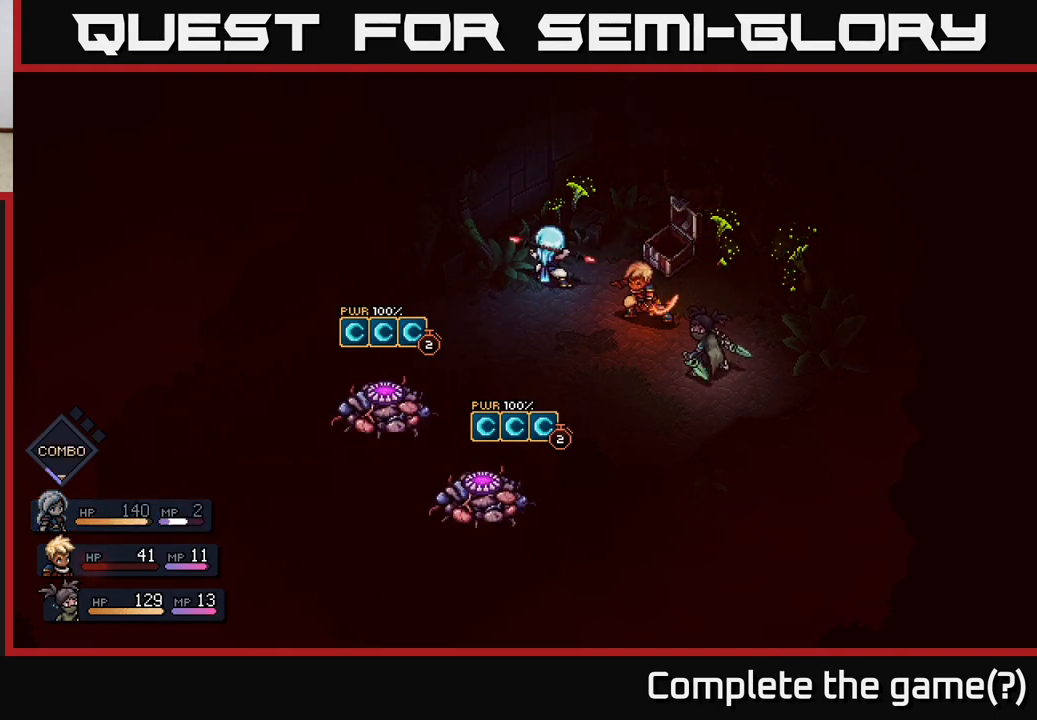
{"buttons": [], "left_stick": "center", "right_stick": "center", "events": []}
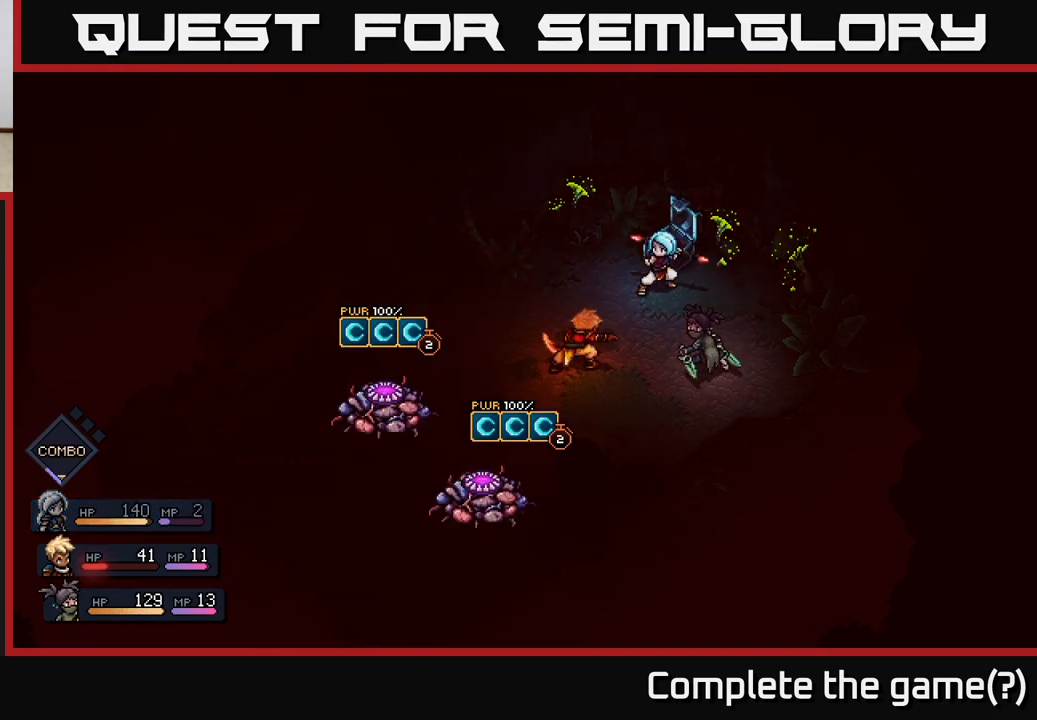
{"buttons": [], "left_stick": "center", "right_stick": "center", "events": []}
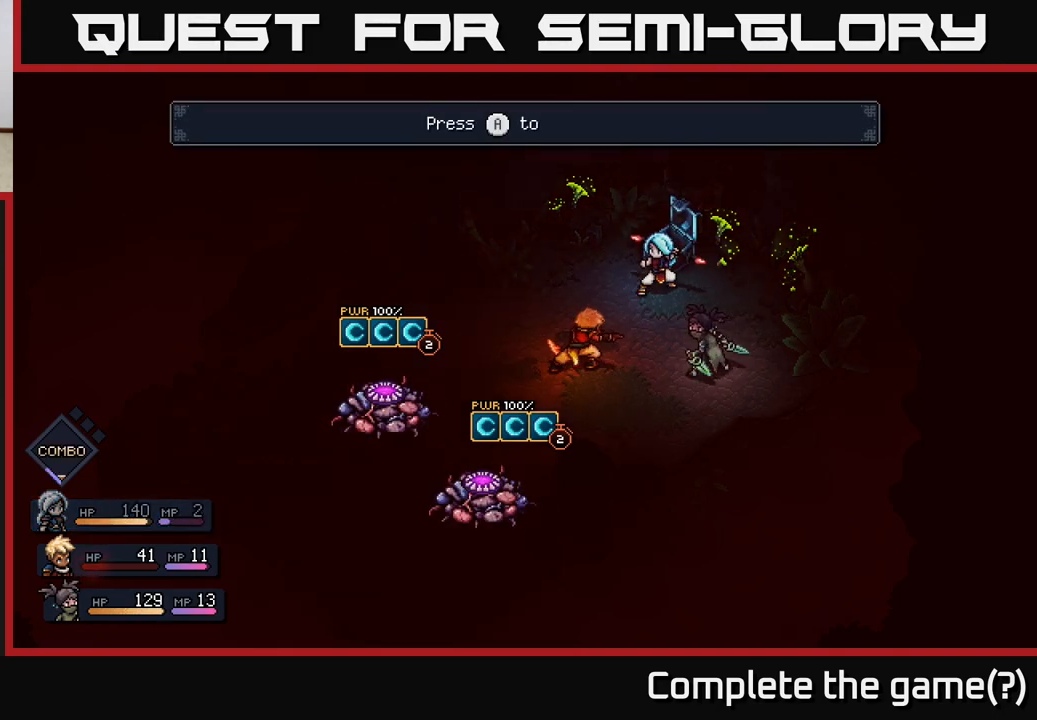
{"buttons": [], "left_stick": "center", "right_stick": "center", "events": []}
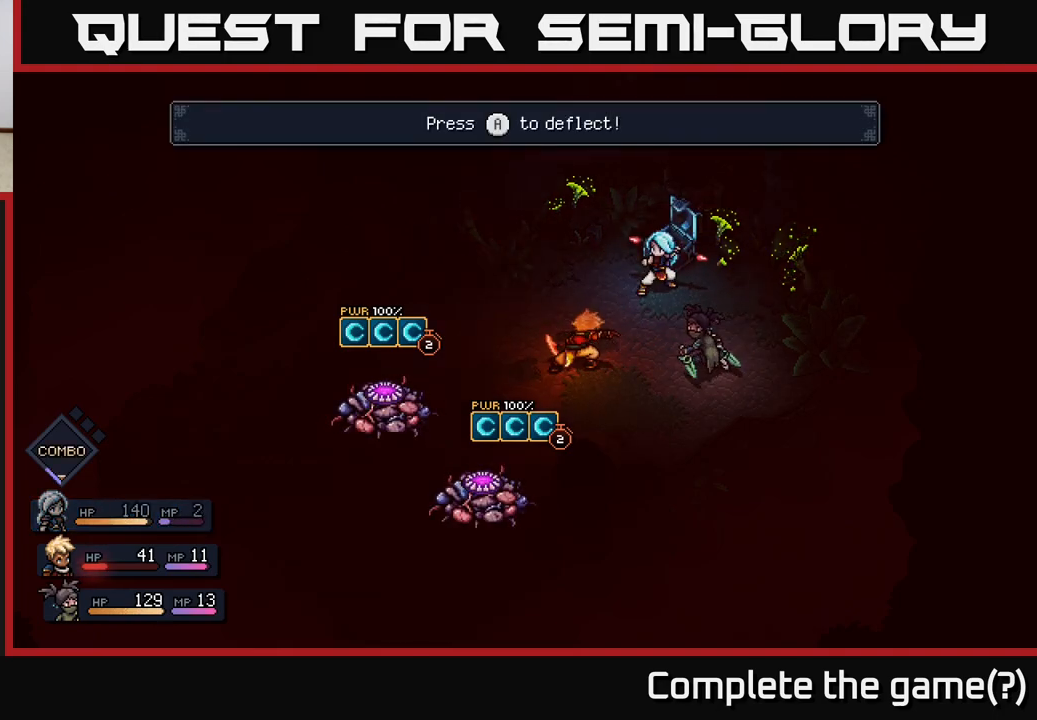
{"buttons": [], "left_stick": "center", "right_stick": "center", "events": [[167, "A", "down"], [317, "A", "up"]]}
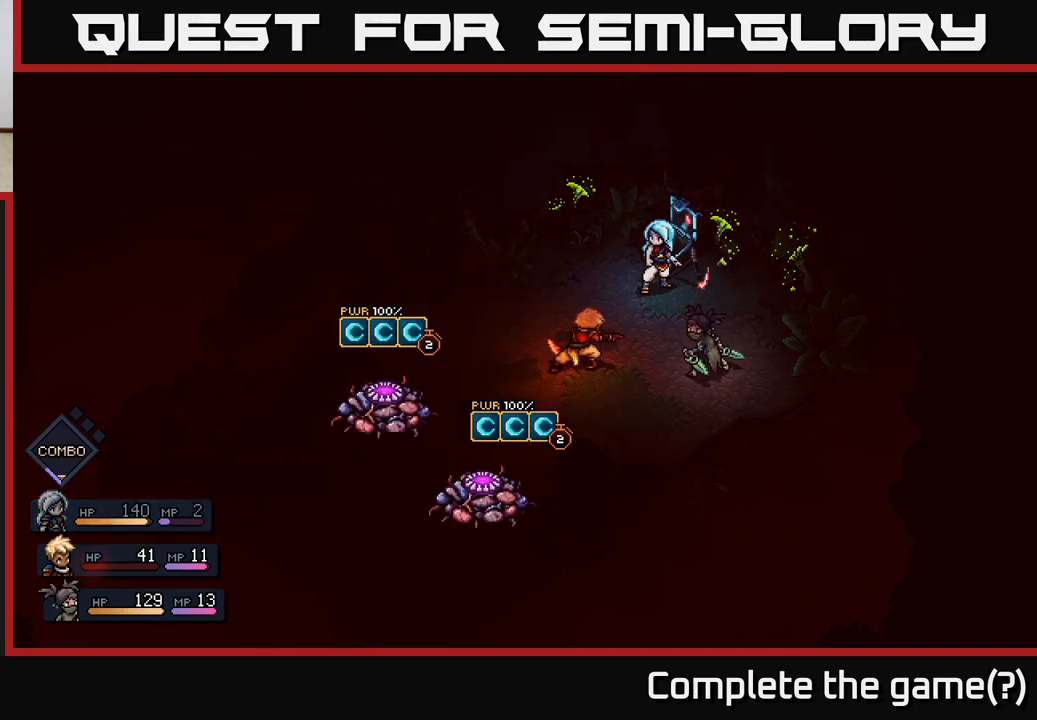
{"buttons": [], "left_stick": "center", "right_stick": "center", "events": []}
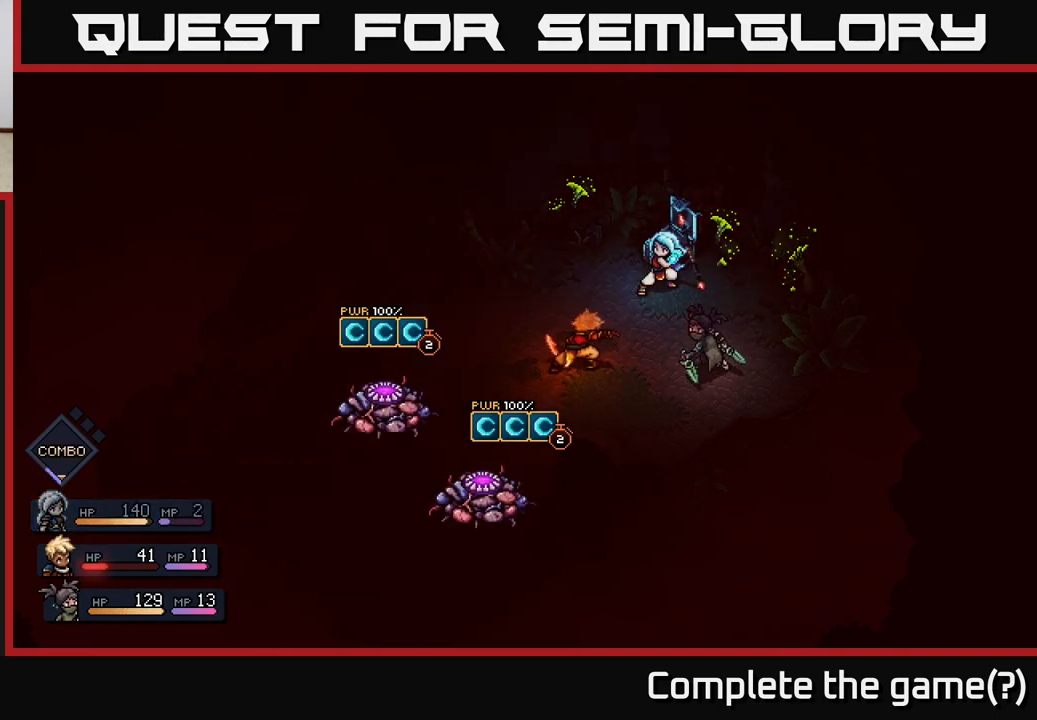
{"buttons": [], "left_stick": "center", "right_stick": "center", "events": []}
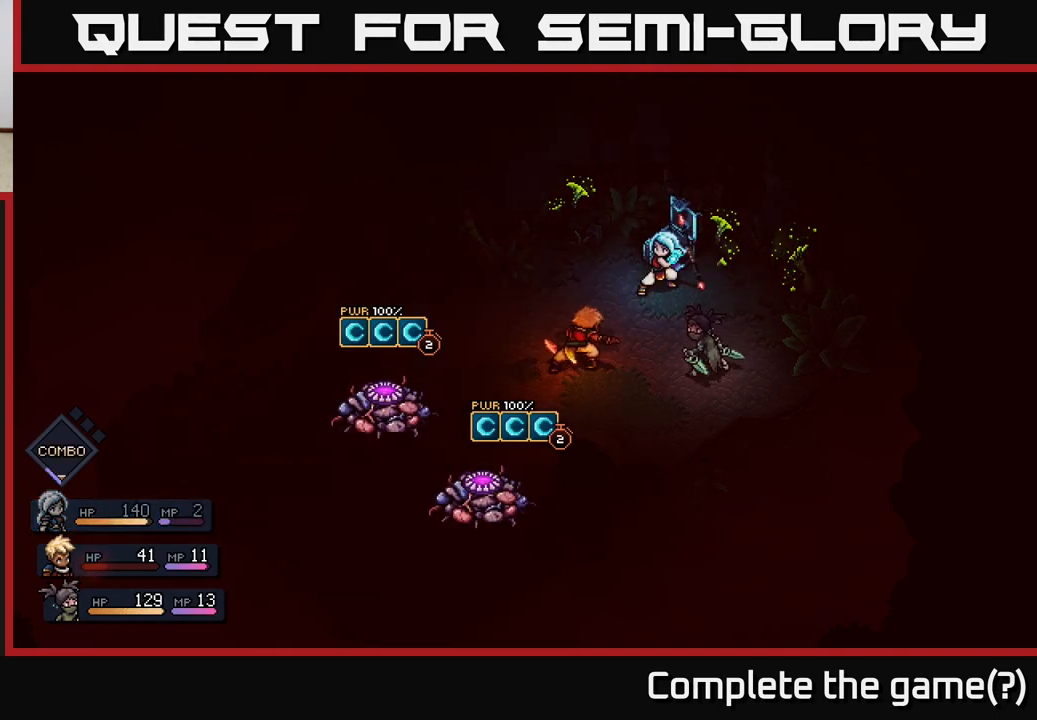
{"buttons": [], "left_stick": "center", "right_stick": "center", "events": []}
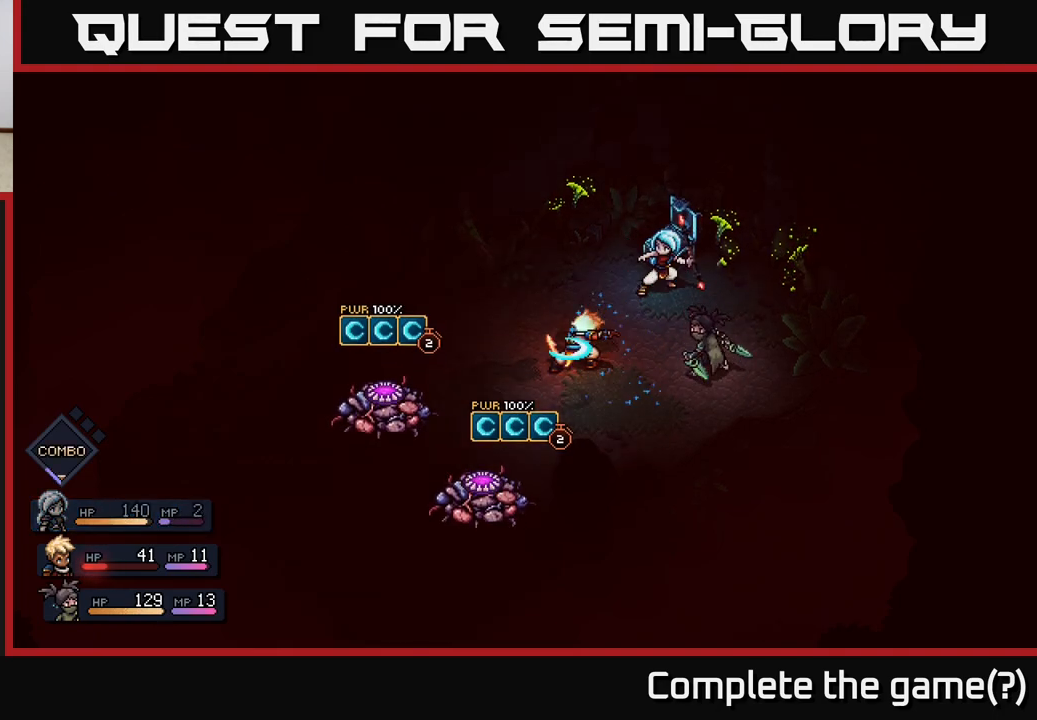
{"buttons": [], "left_stick": "center", "right_stick": "center", "events": []}
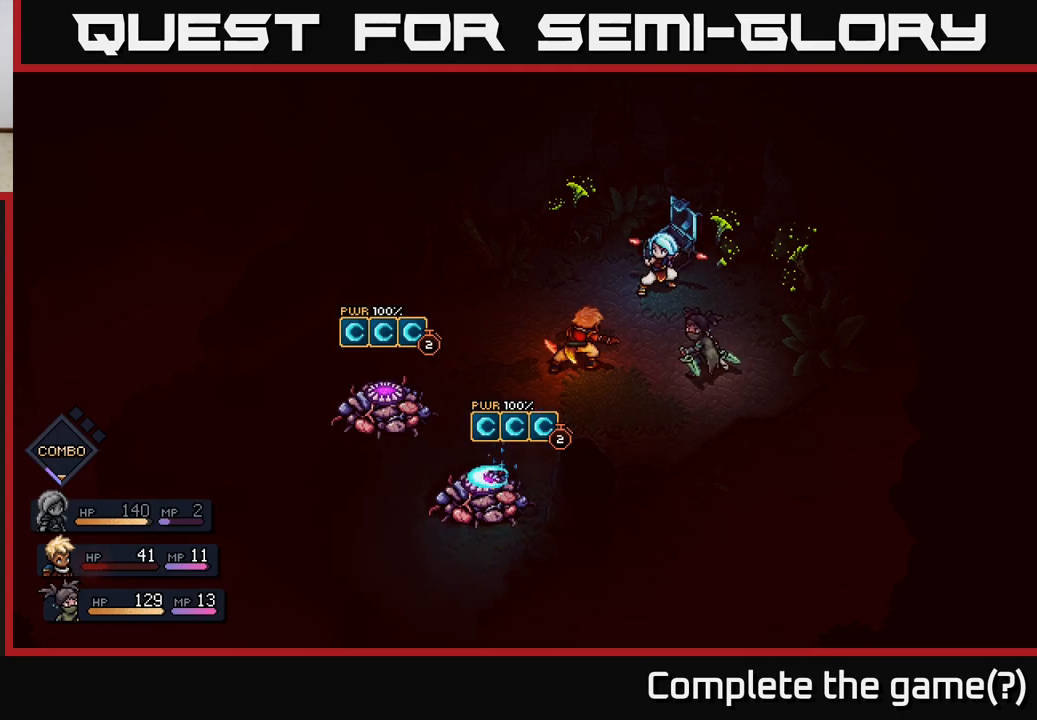
{"buttons": [], "left_stick": "center", "right_stick": "center", "events": []}
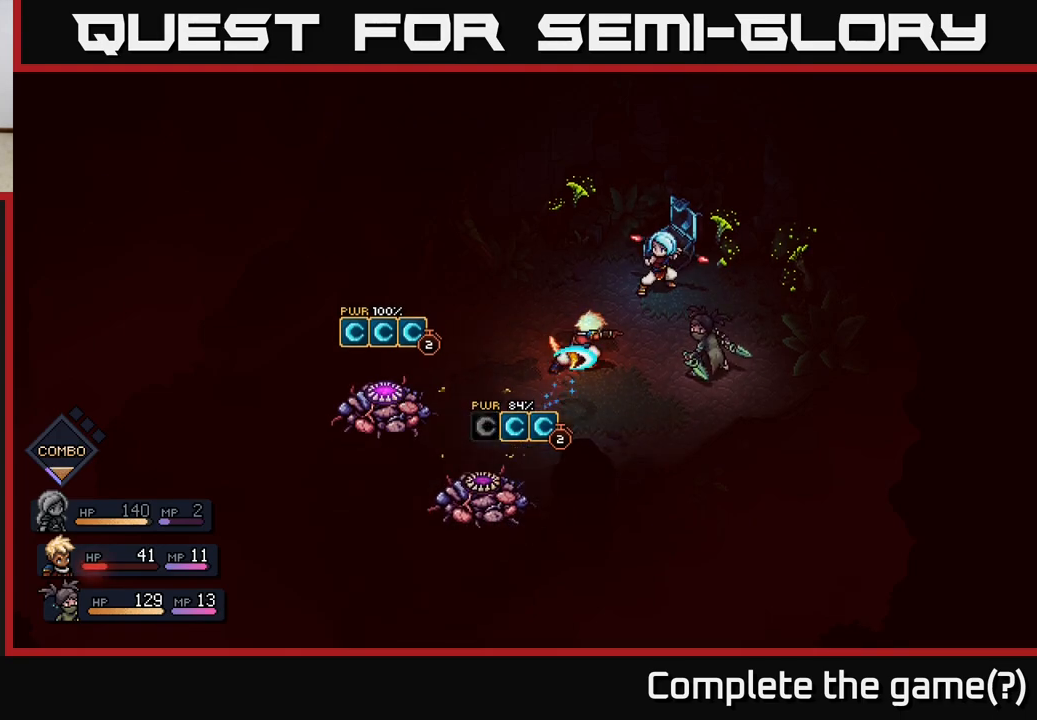
{"buttons": [], "left_stick": "center", "right_stick": "center", "events": [[300, "A", "down"], [400, "A", "up"]]}
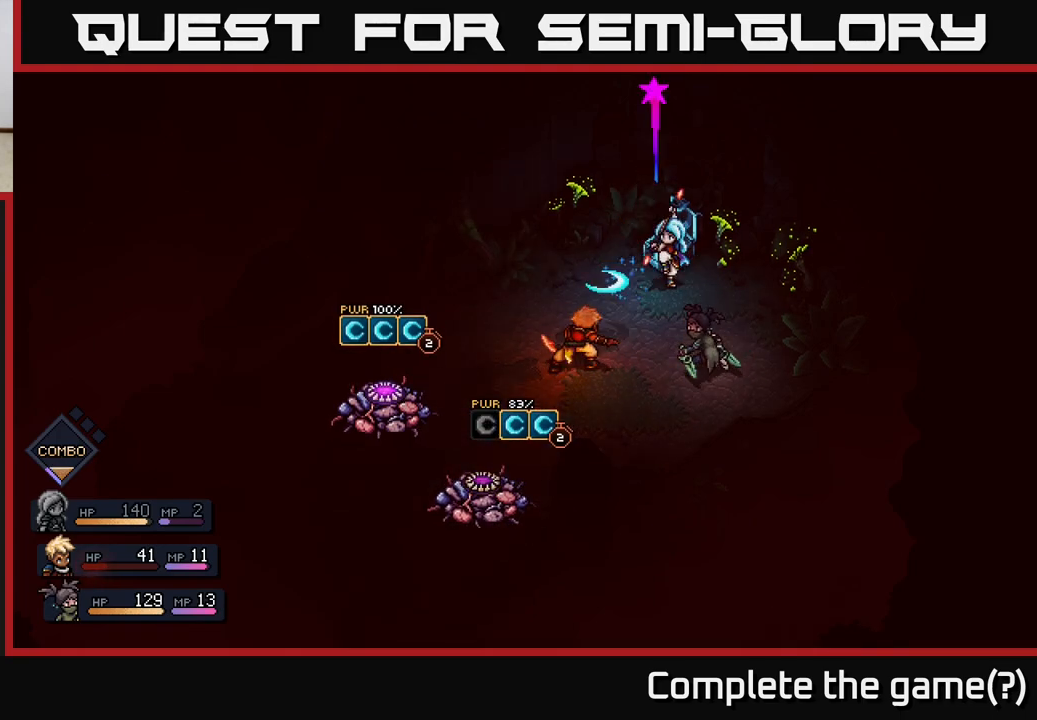
{"buttons": [], "left_stick": "center", "right_stick": "center", "events": []}
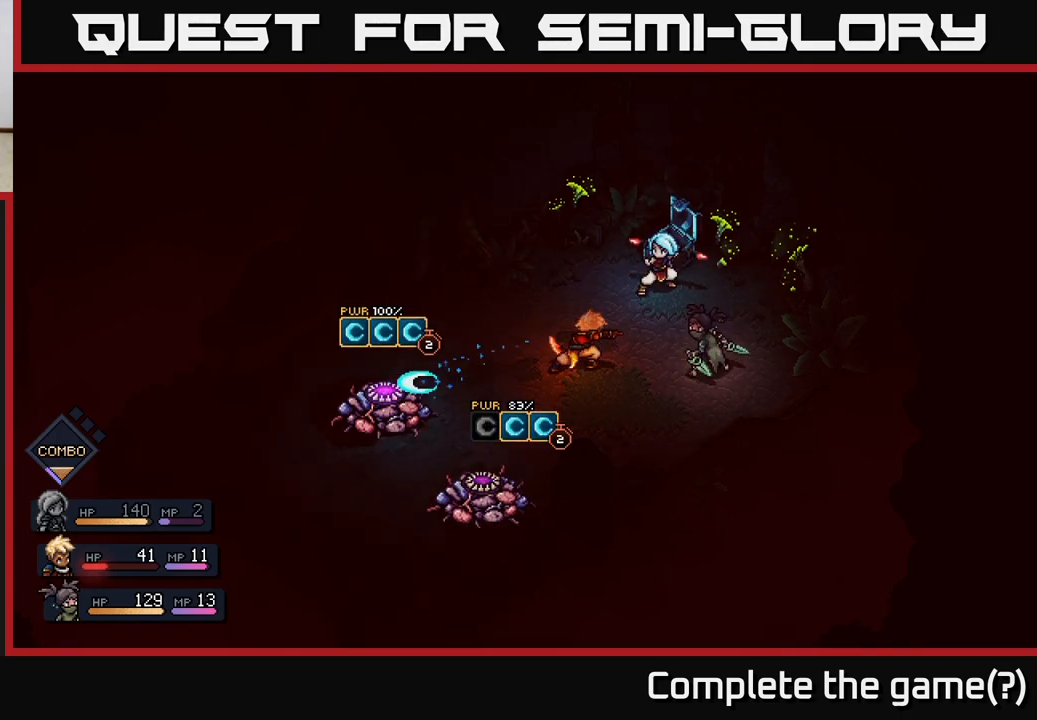
{"buttons": [], "left_stick": "center", "right_stick": "center", "events": []}